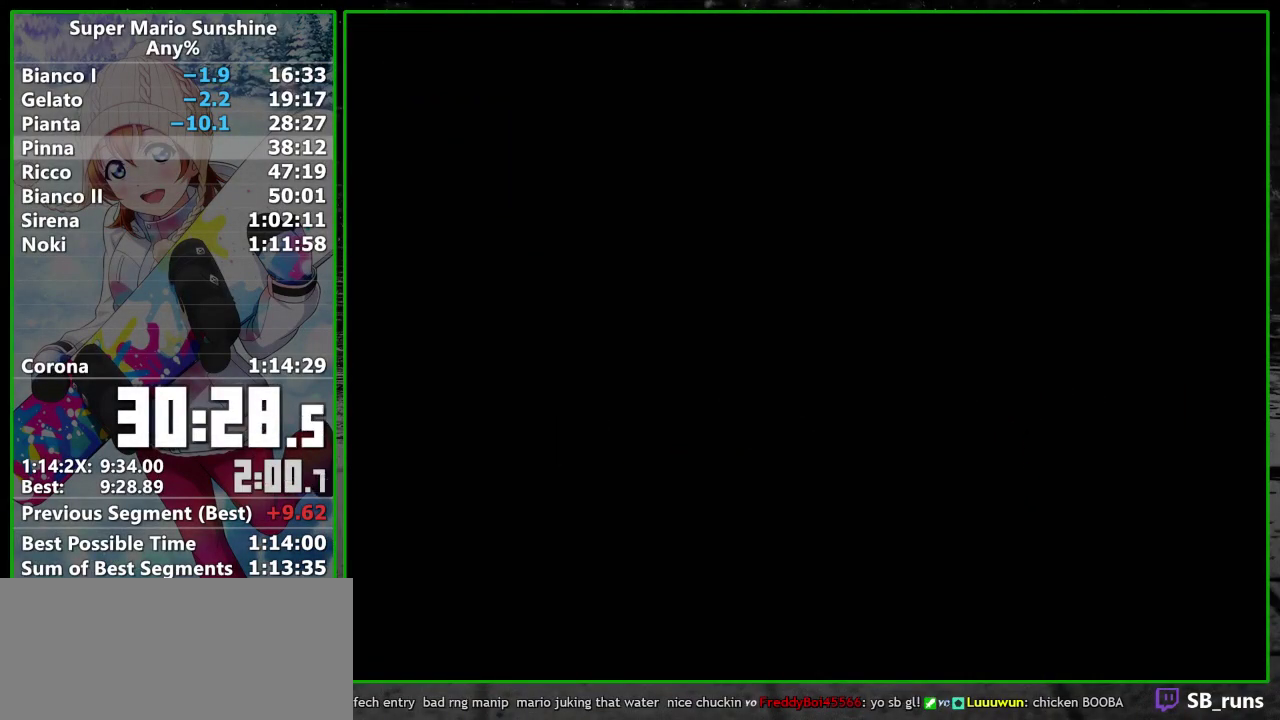
Gameplay with a controller; each line is a JSON object with the inputs held at the frame after it. "events" lists button and stick changes between this image and that frame as [ms after this image, input, new state], when the widget could be followed in between. Not read: L3 R3 right_stick.
{"buttons": ["A", "START"], "left_stick": "up", "events": [[50, "A", "down"], [50, "START", "down"], [100, "A", "up"], [100, "START", "up"], [200, "A", "down"], [250, "A", "up"], [483, "A", "down"], [483, "START", "down"]]}
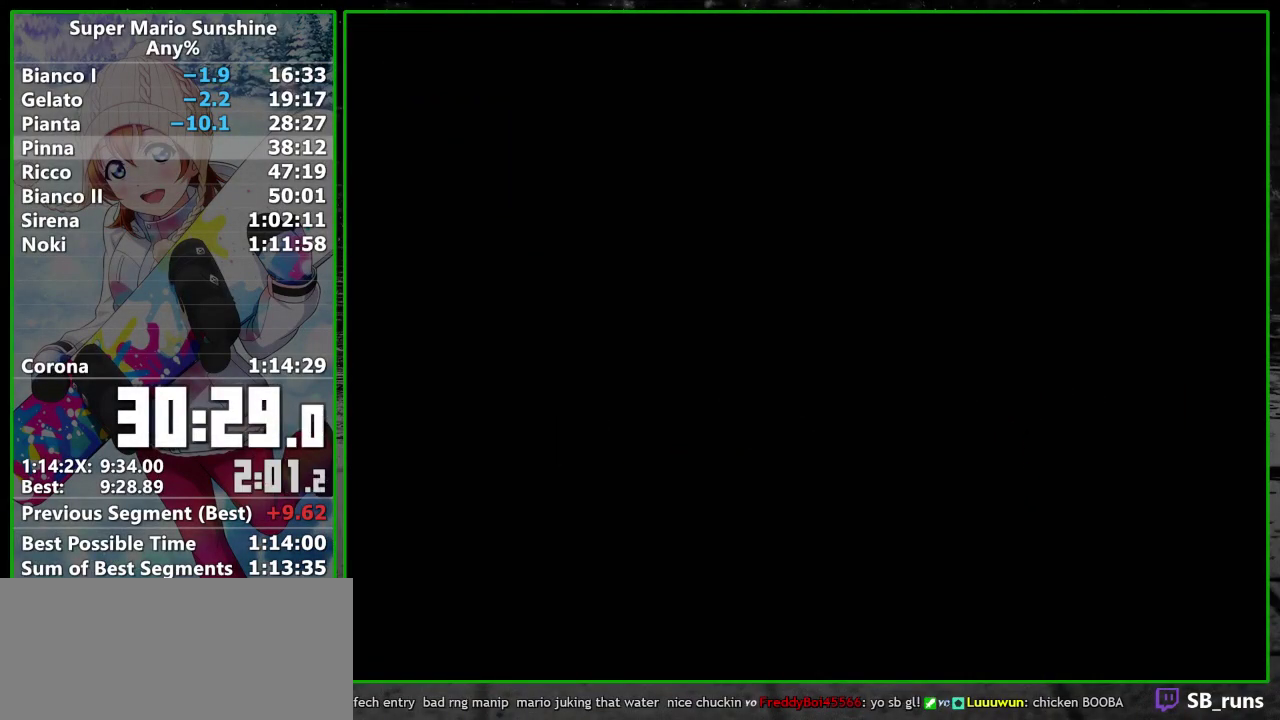
{"buttons": [], "left_stick": "up", "events": [[50, "A", "up"], [50, "START", "up"], [250, "A", "down"], [250, "START", "down"], [300, "A", "up"], [300, "START", "up"], [383, "A", "down"], [383, "START", "down"], [450, "A", "up"], [450, "START", "up"]]}
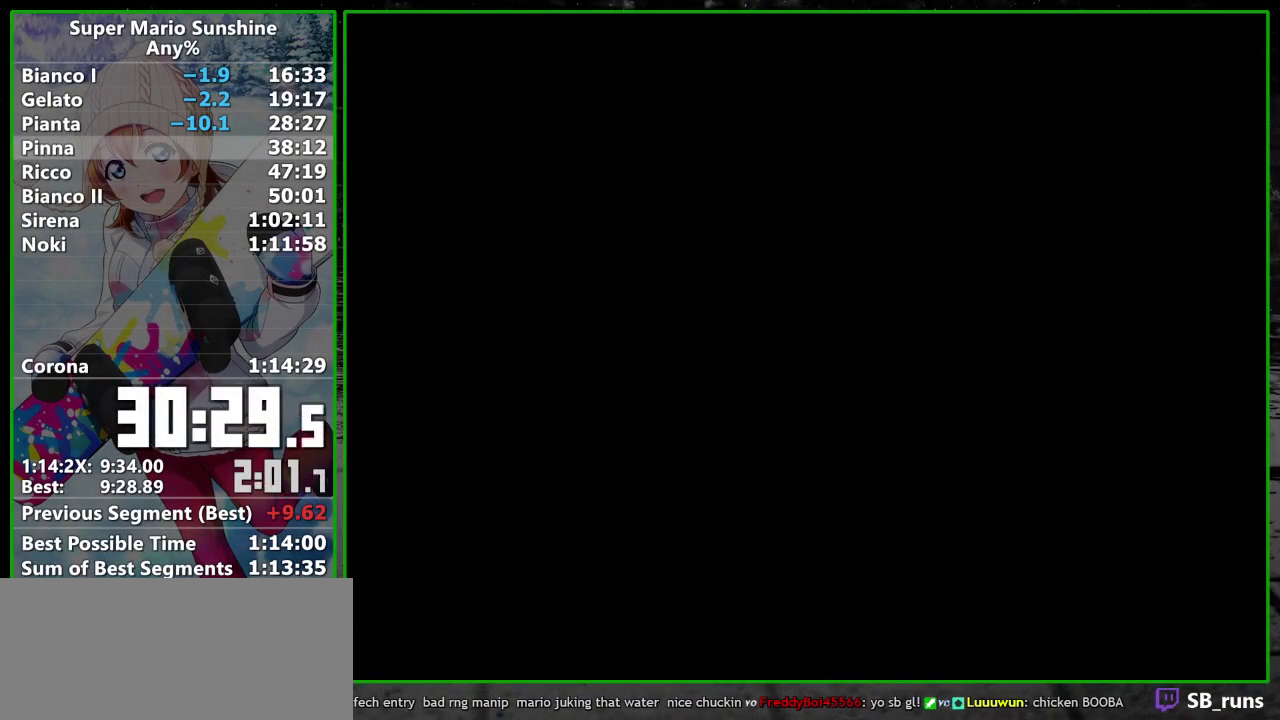
{"buttons": [], "left_stick": "up", "events": [[267, "A", "down"], [267, "START", "down"], [317, "A", "up"], [317, "START", "up"], [383, "A", "down"], [383, "START", "down"], [450, "A", "up"], [450, "START", "up"]]}
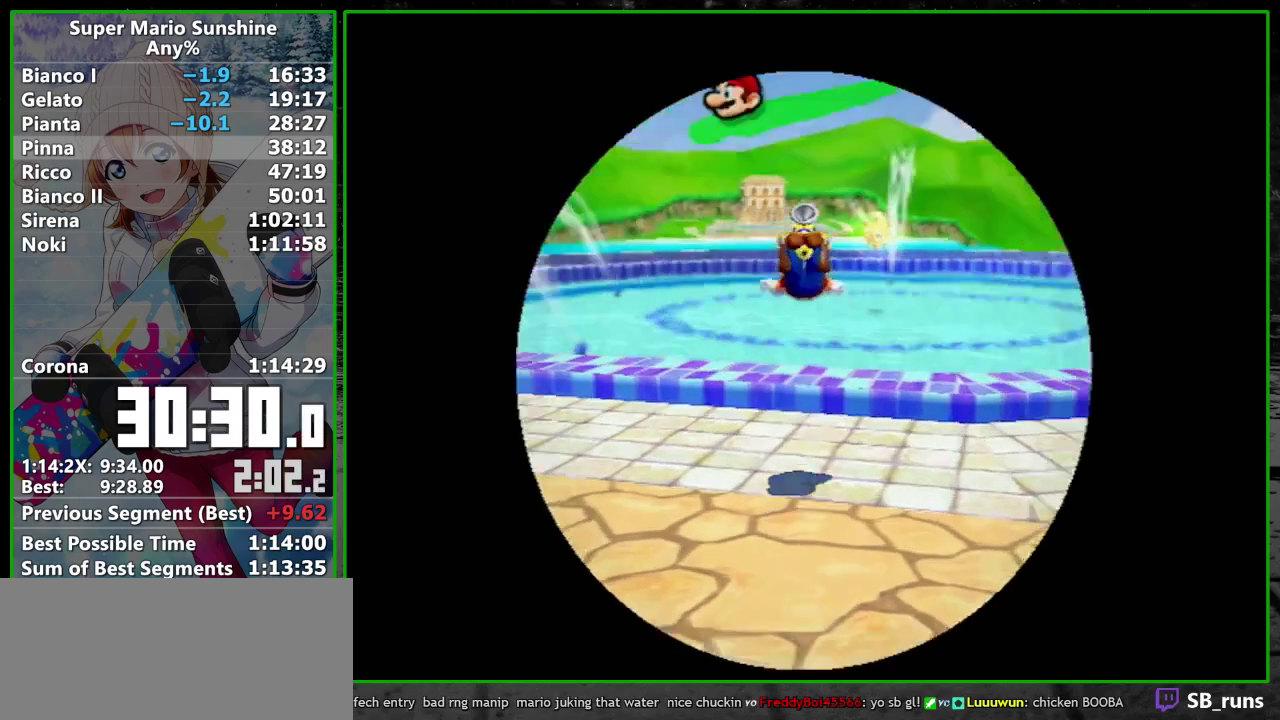
{"buttons": [], "left_stick": "up", "events": []}
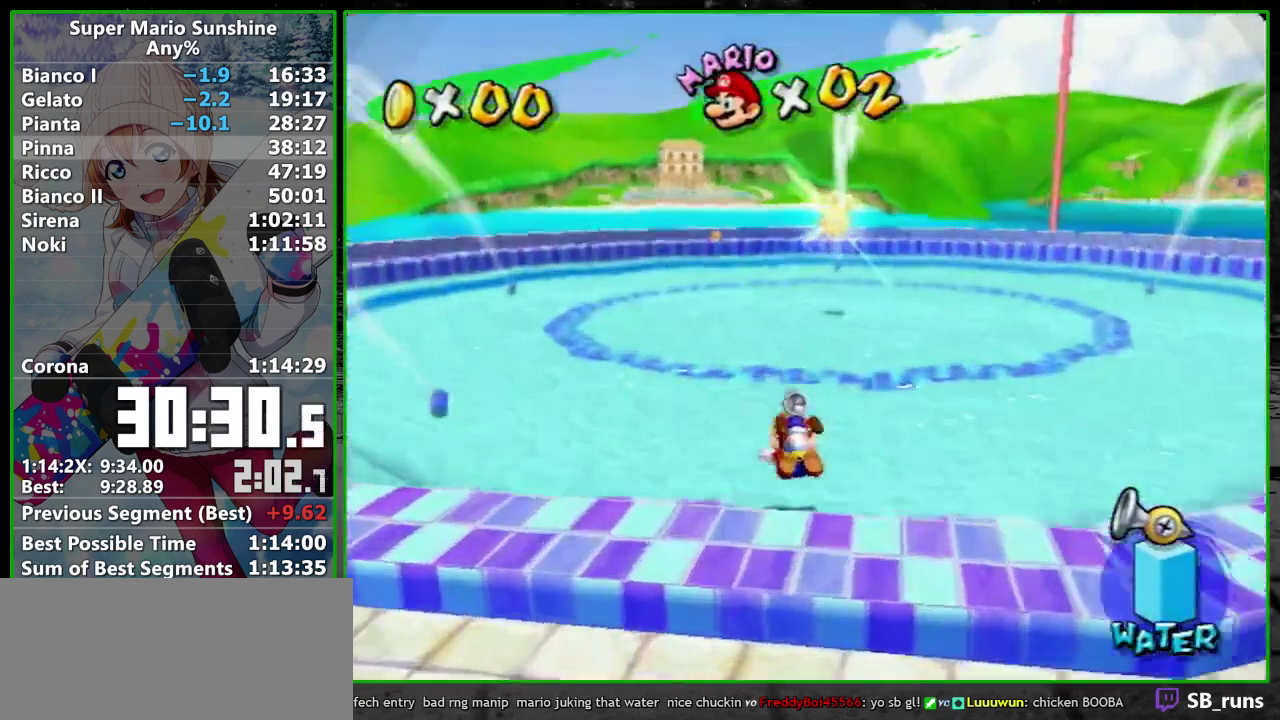
{"buttons": [], "left_stick": "up", "events": [[50, "A", "down"], [167, "A", "up"]]}
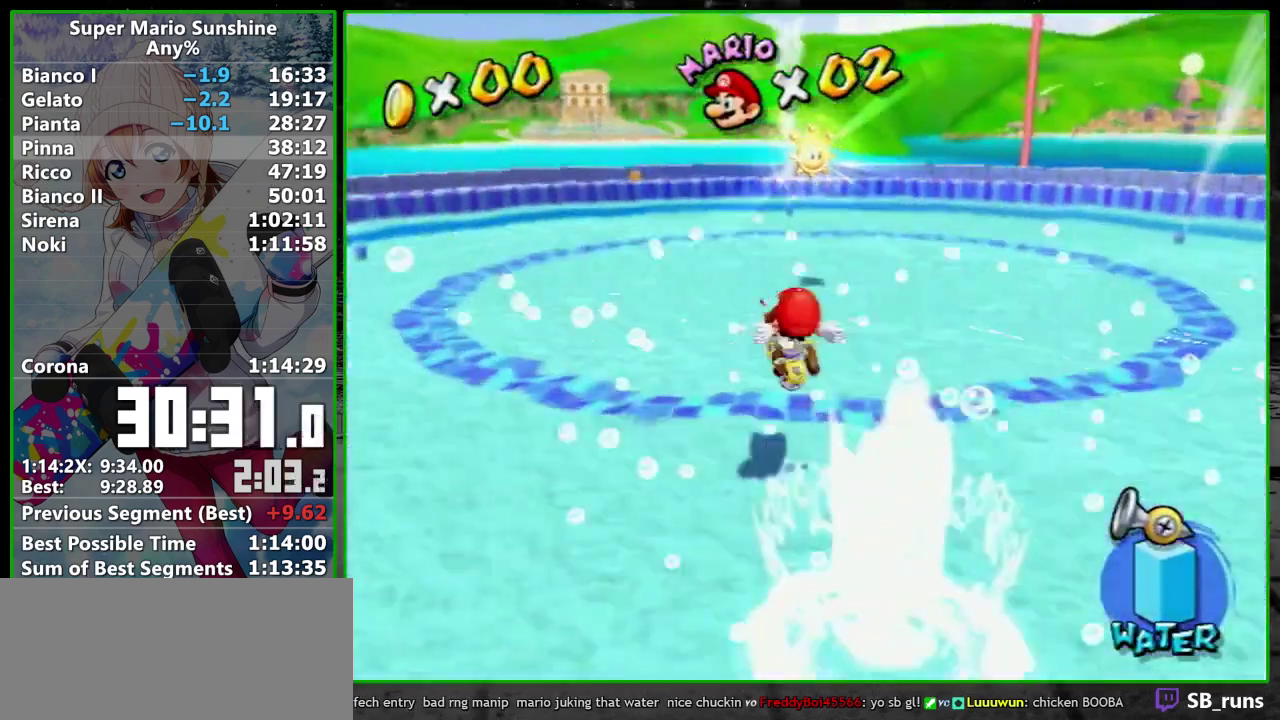
{"buttons": ["A", "START"], "left_stick": "up", "events": [[167, "A", "down"], [167, "START", "down"]]}
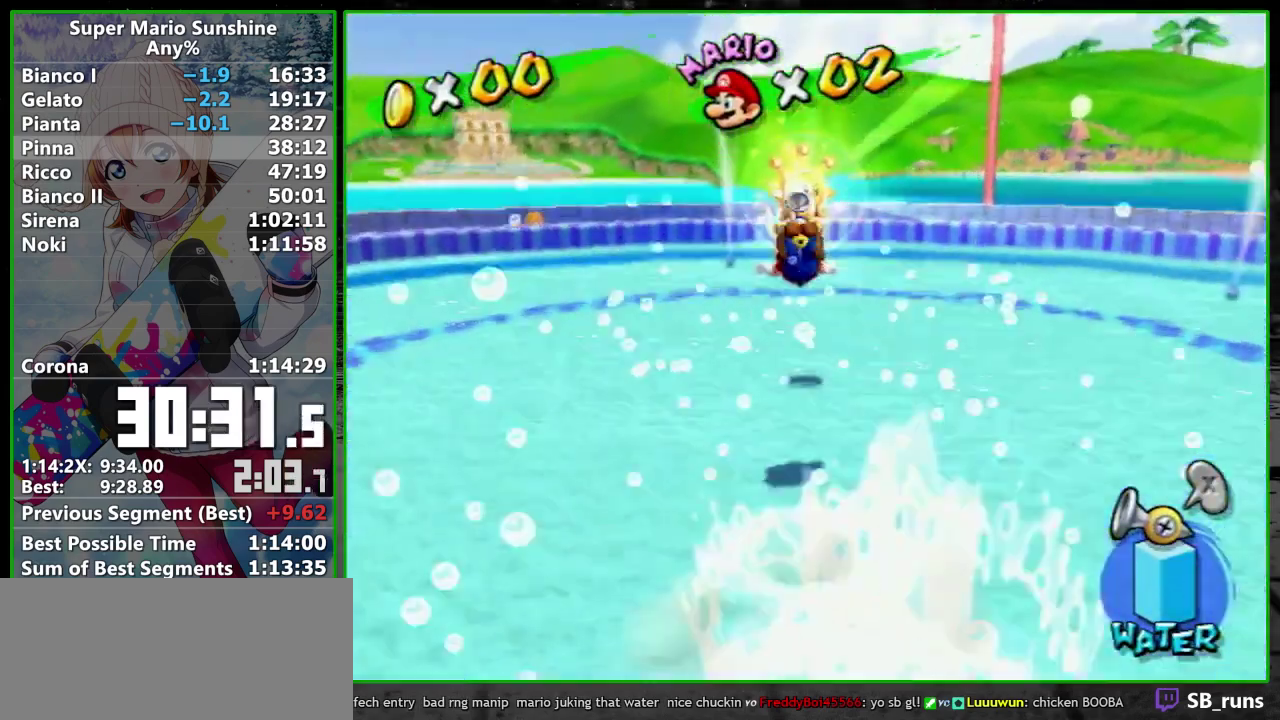
{"buttons": [], "left_stick": "center", "events": [[133, "A", "up"], [133, "START", "up"], [133, "left_stick", "center"]]}
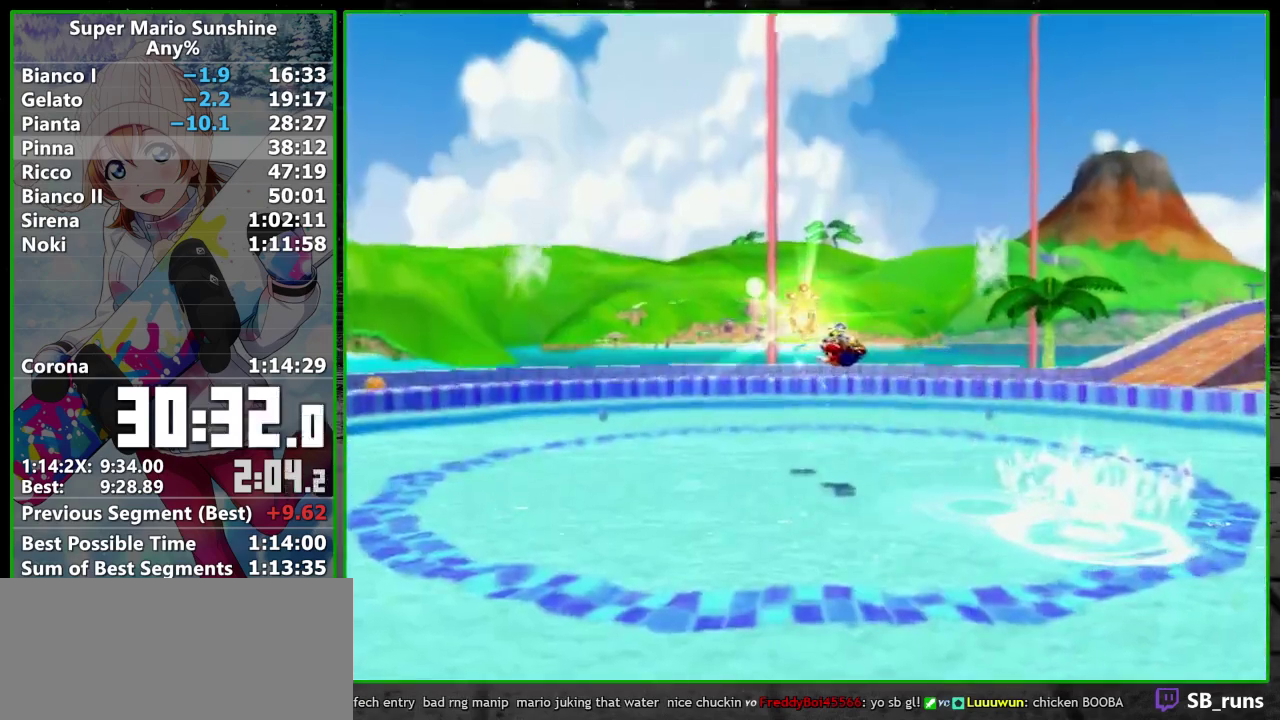
{"buttons": [], "left_stick": "center", "events": []}
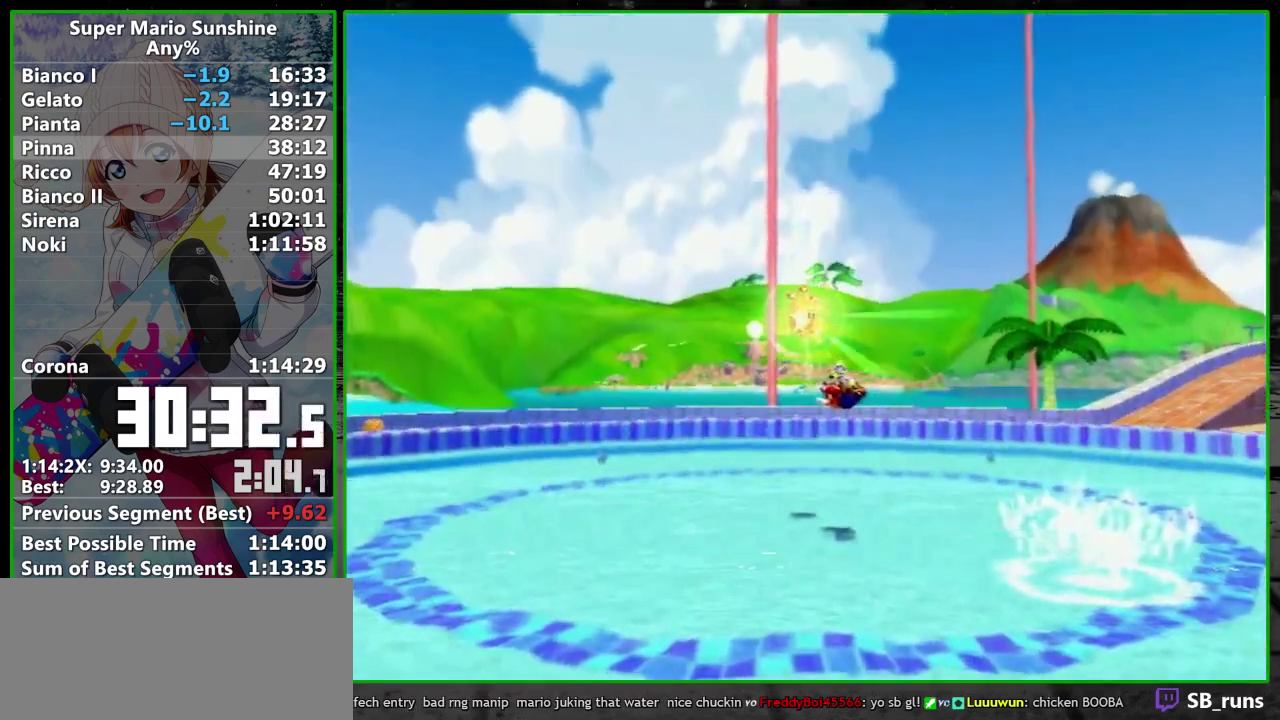
{"buttons": [], "left_stick": "center", "events": []}
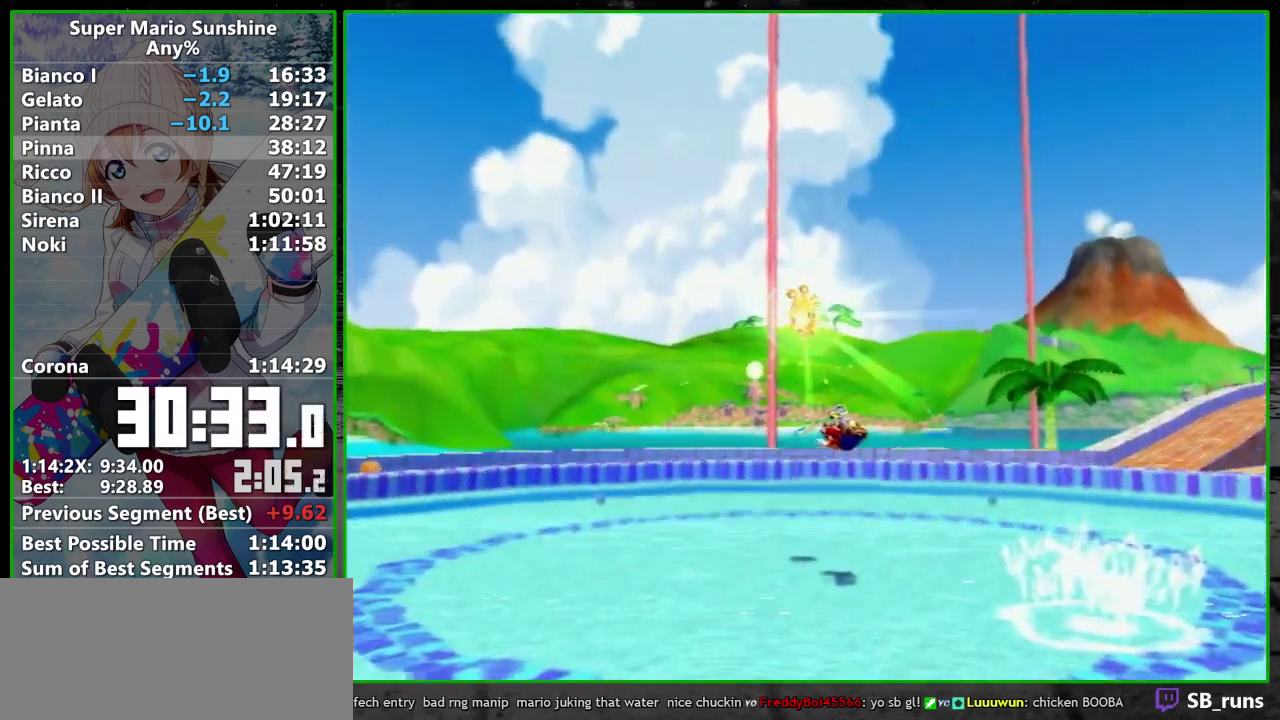
{"buttons": [], "left_stick": "center", "events": []}
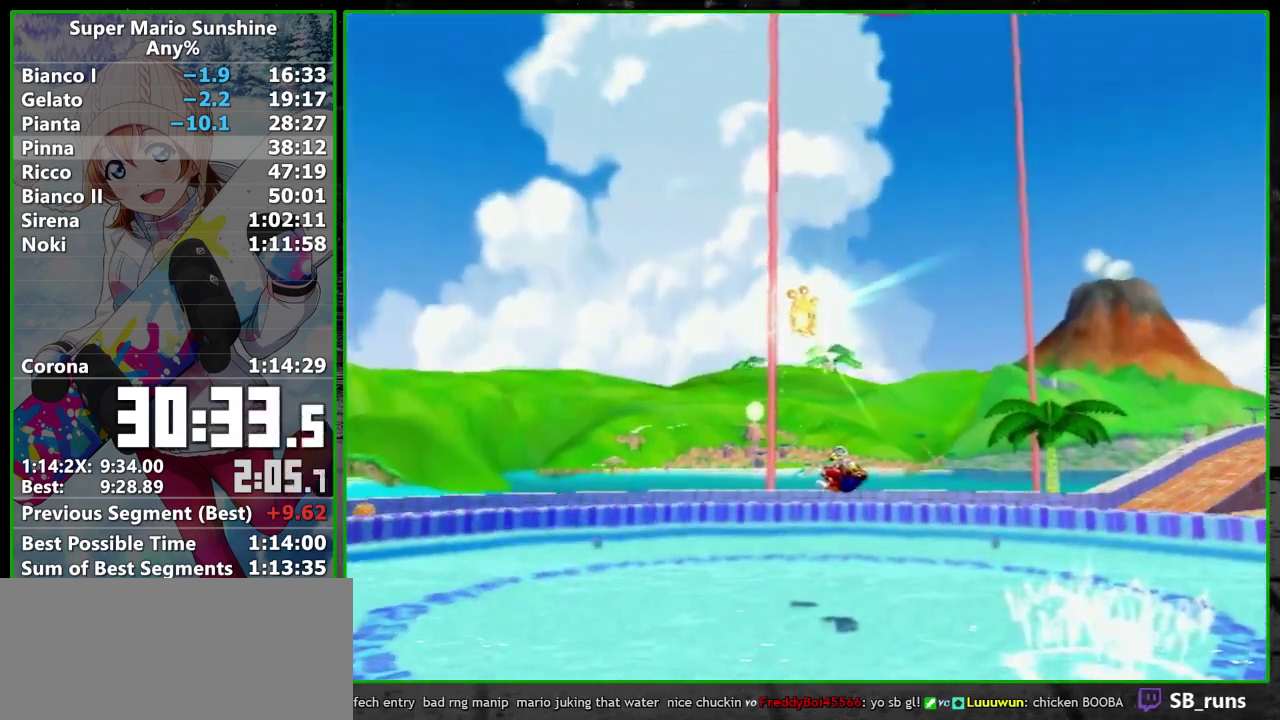
{"buttons": [], "left_stick": "center", "events": []}
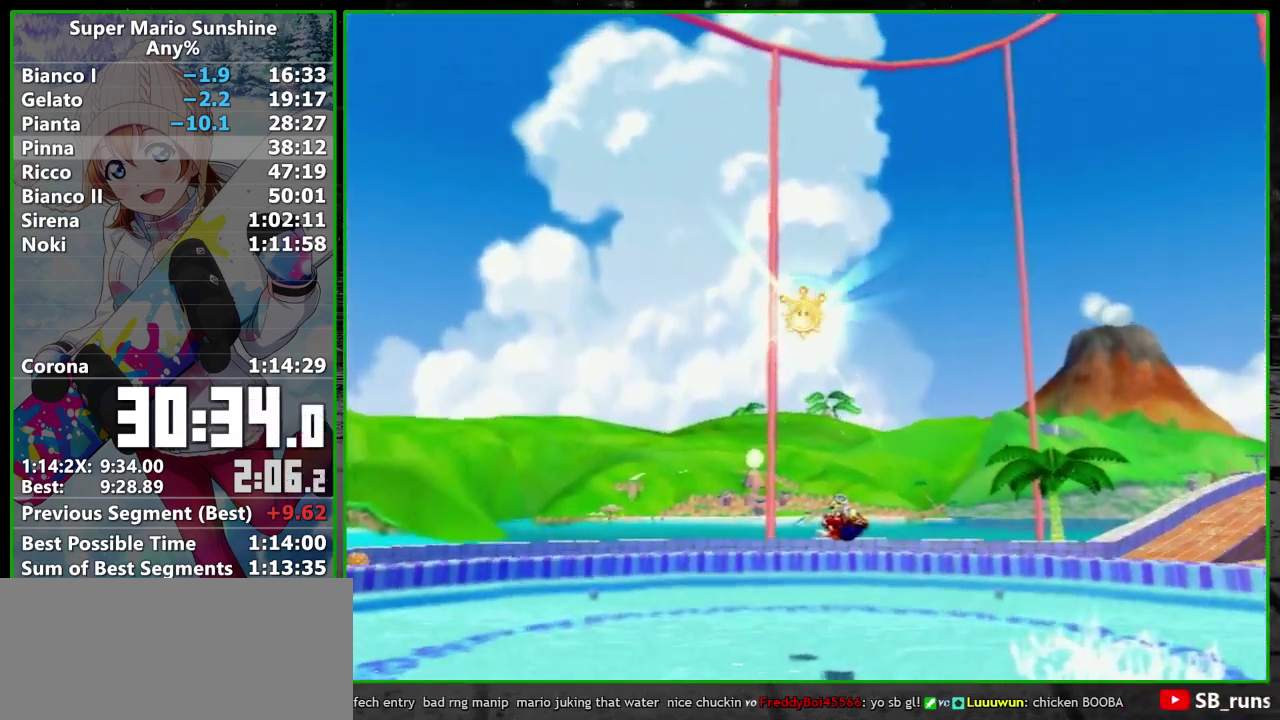
{"buttons": [], "left_stick": "center", "events": []}
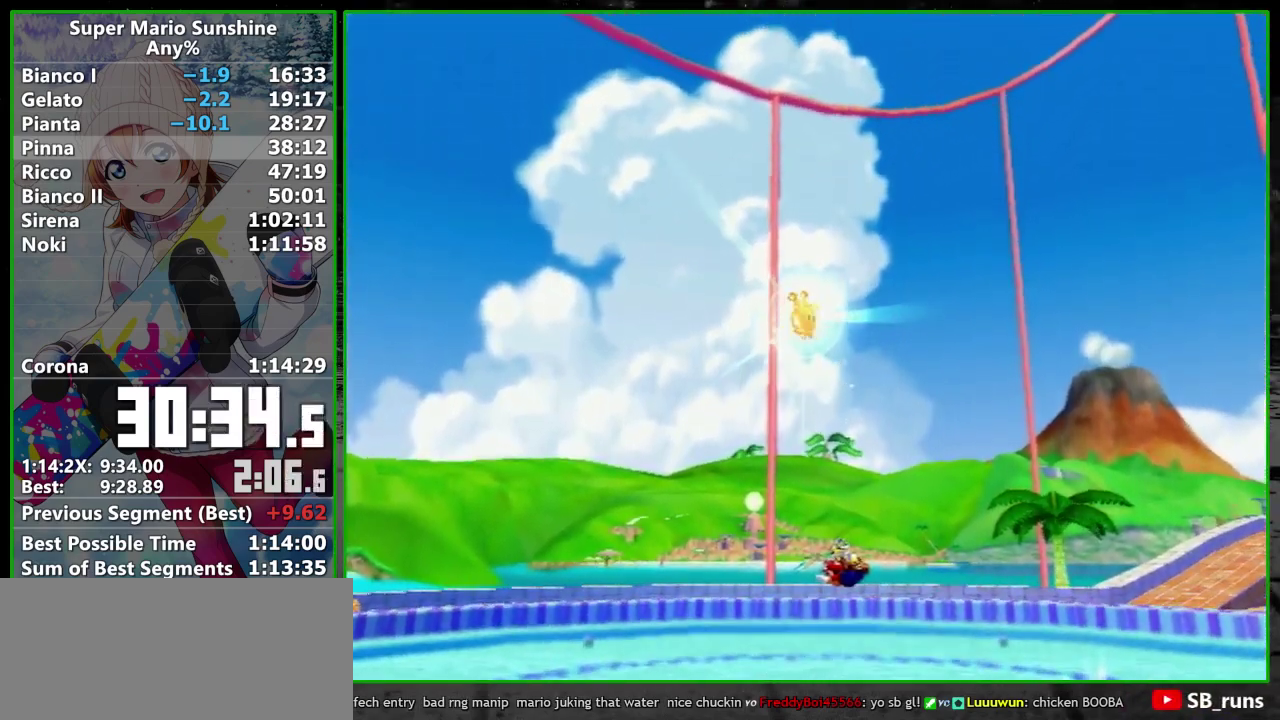
{"buttons": [], "left_stick": "center", "events": []}
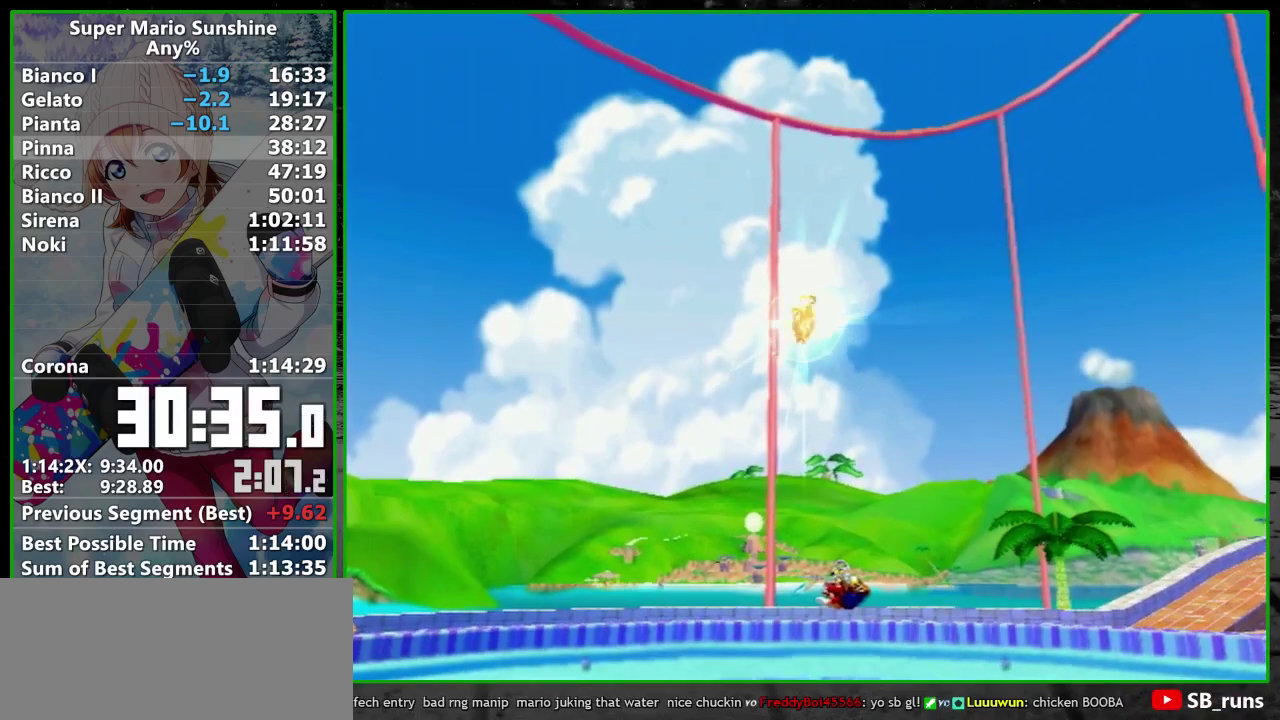
{"buttons": ["A"], "left_stick": "up", "events": [[317, "left_stick", "up"], [350, "A", "down"]]}
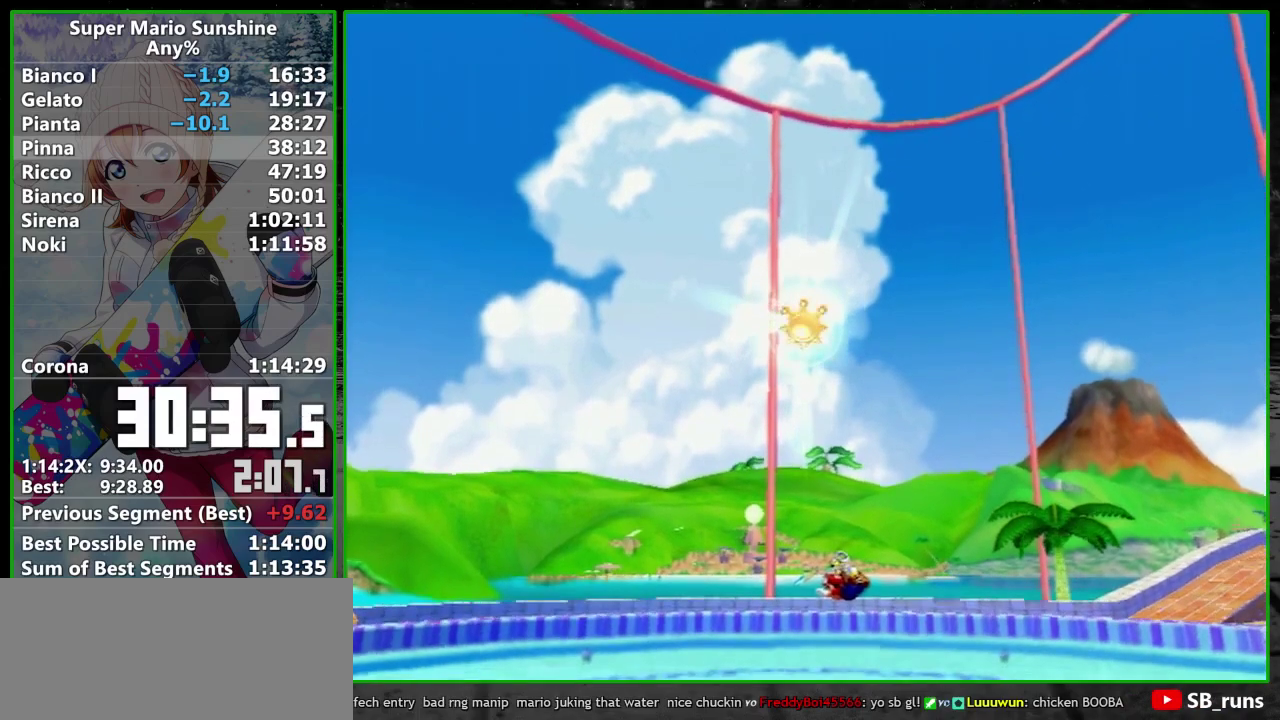
{"buttons": ["A"], "left_stick": "up", "events": []}
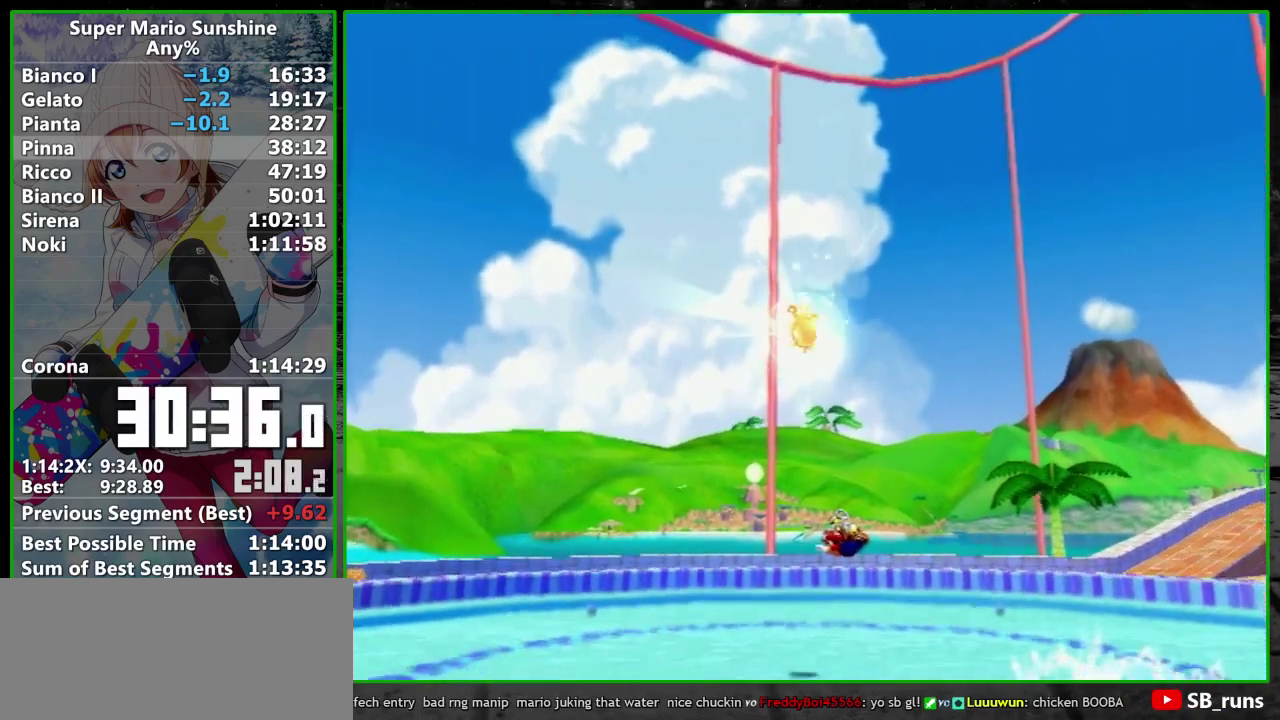
{"buttons": ["A"], "left_stick": "up", "events": []}
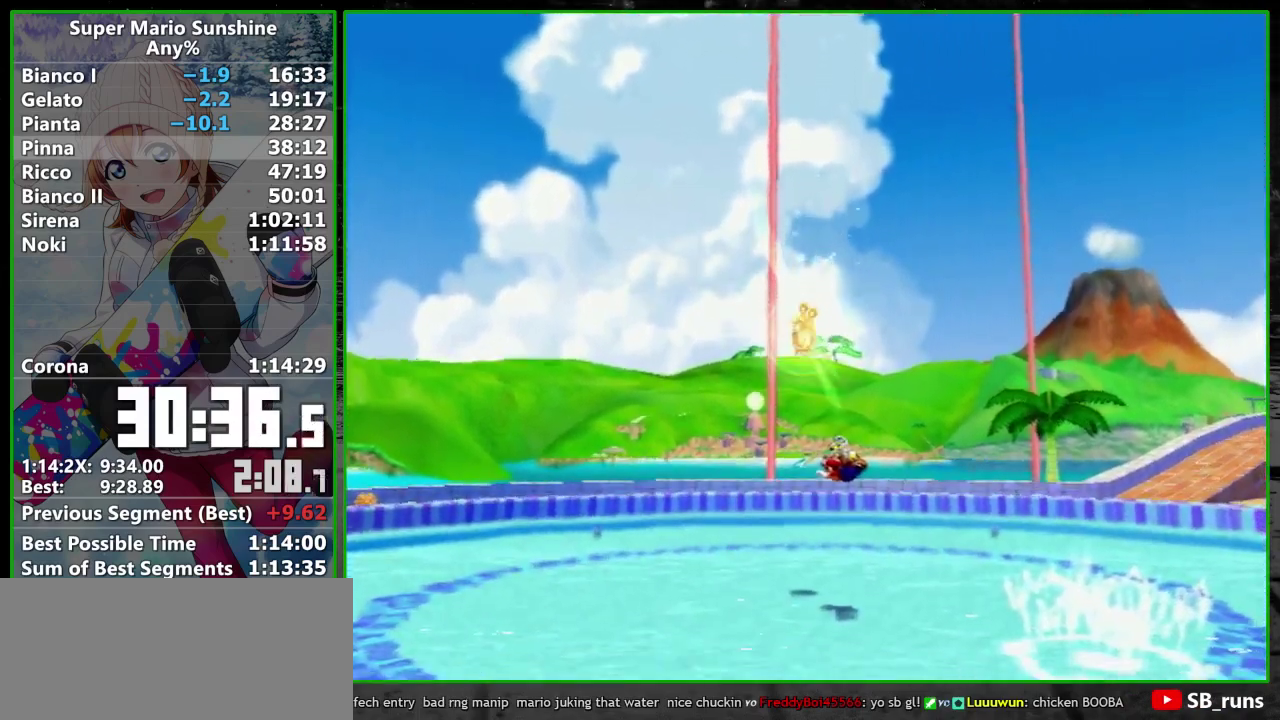
{"buttons": ["A"], "left_stick": "up", "events": []}
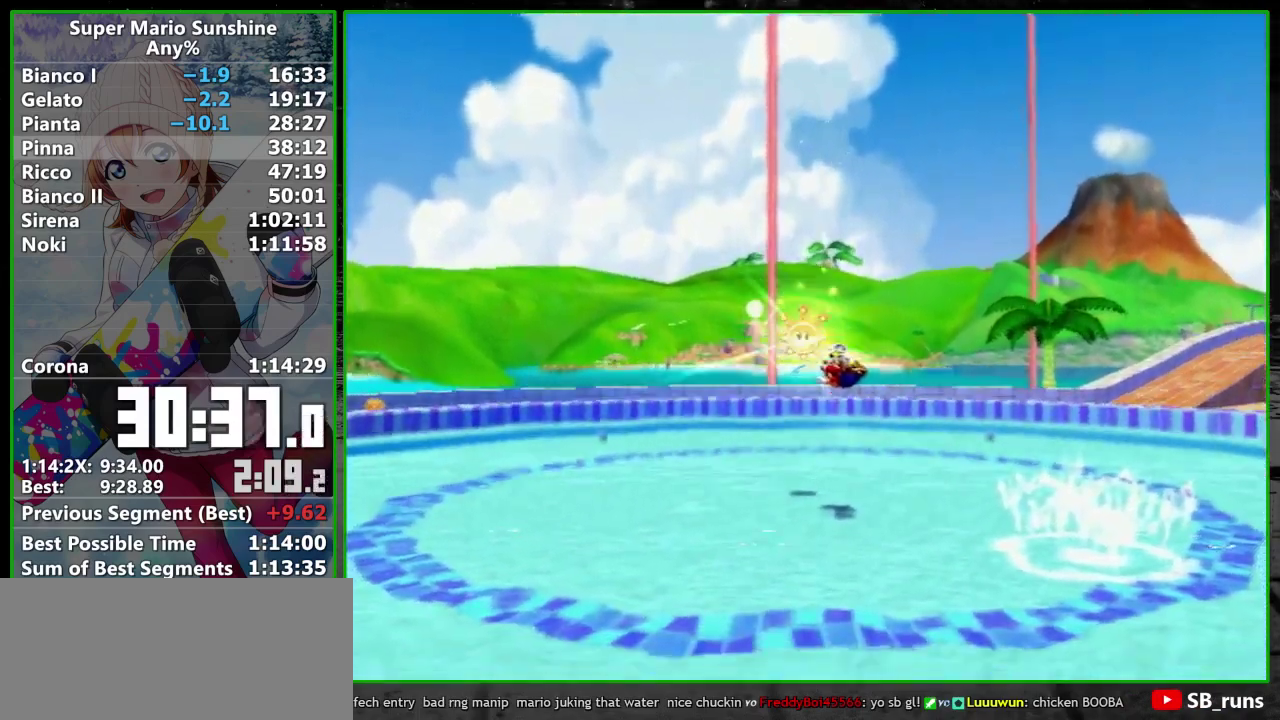
{"buttons": ["A"], "left_stick": "up", "events": []}
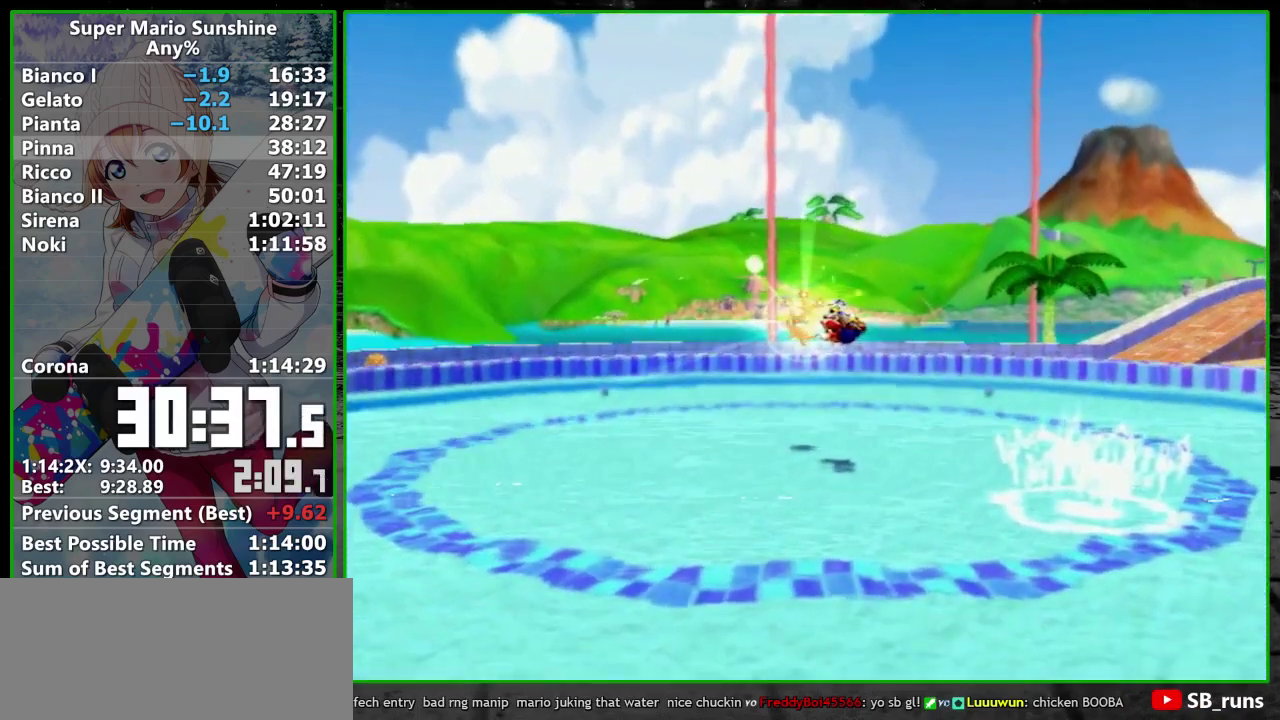
{"buttons": ["A"], "left_stick": "up", "events": []}
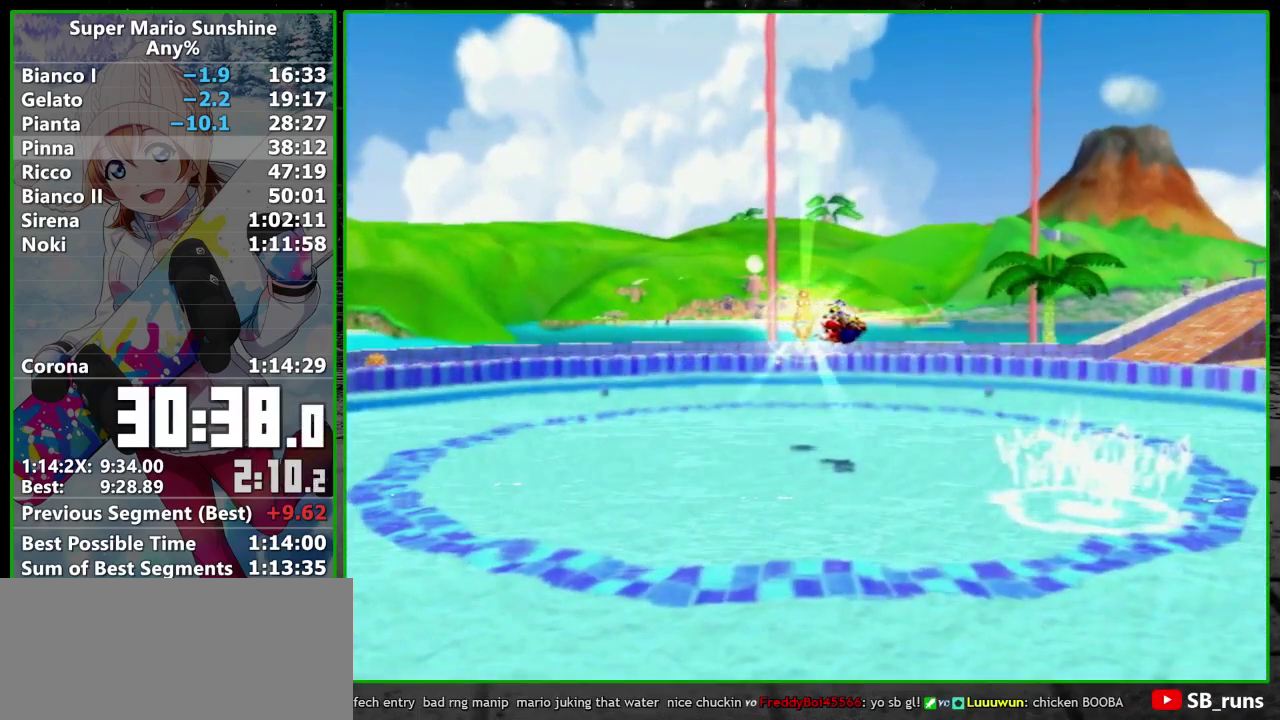
{"buttons": ["A"], "left_stick": "up", "events": []}
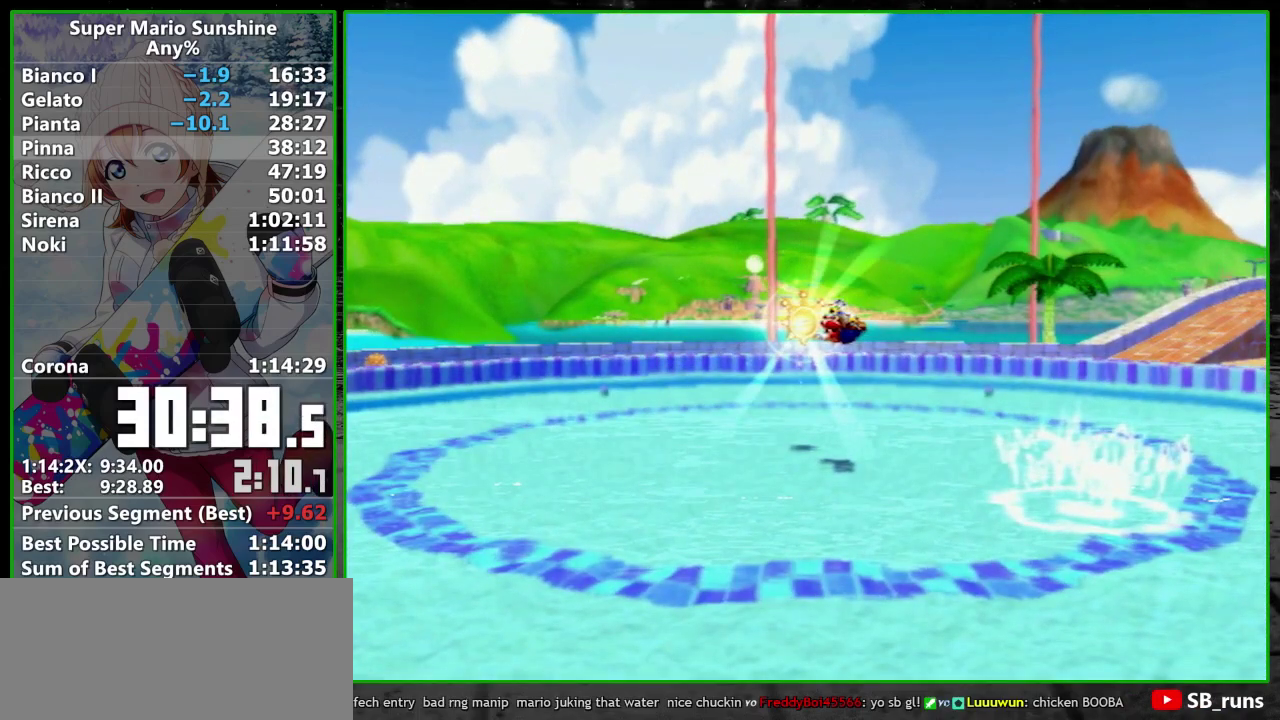
{"buttons": ["A"], "left_stick": "up", "events": []}
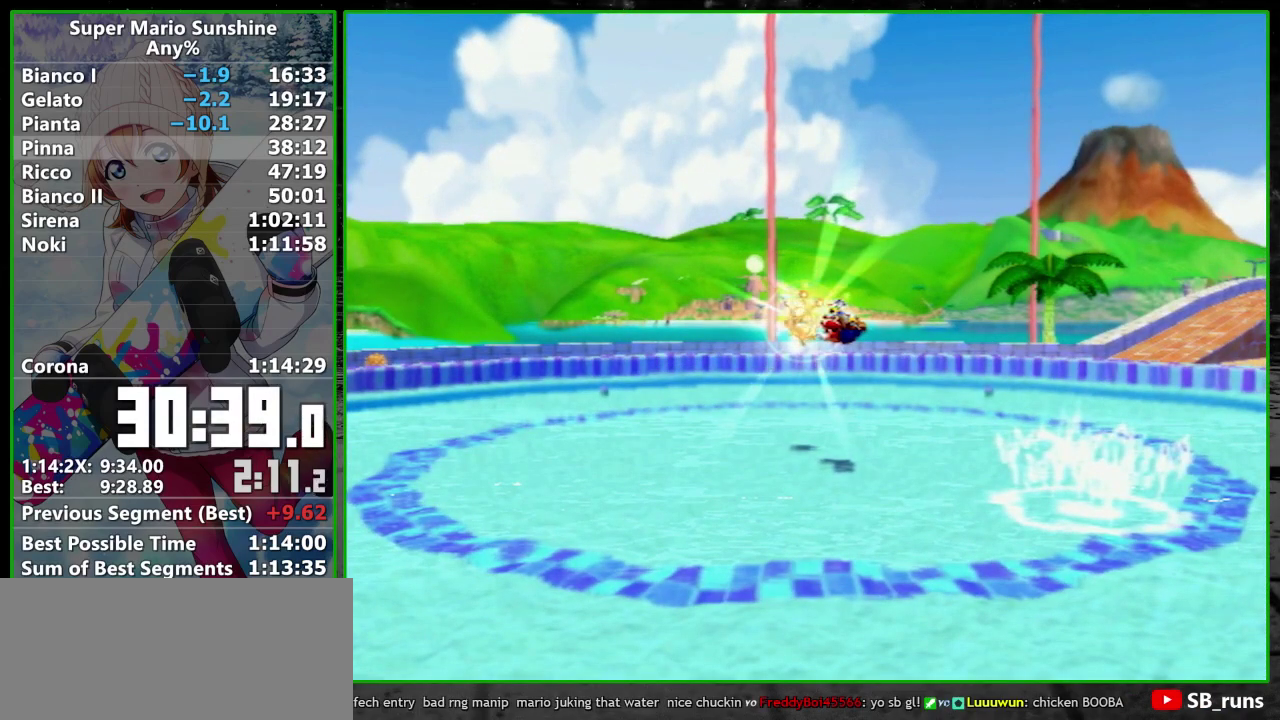
{"buttons": [], "left_stick": "center", "events": [[283, "A", "up"], [350, "left_stick", "center"]]}